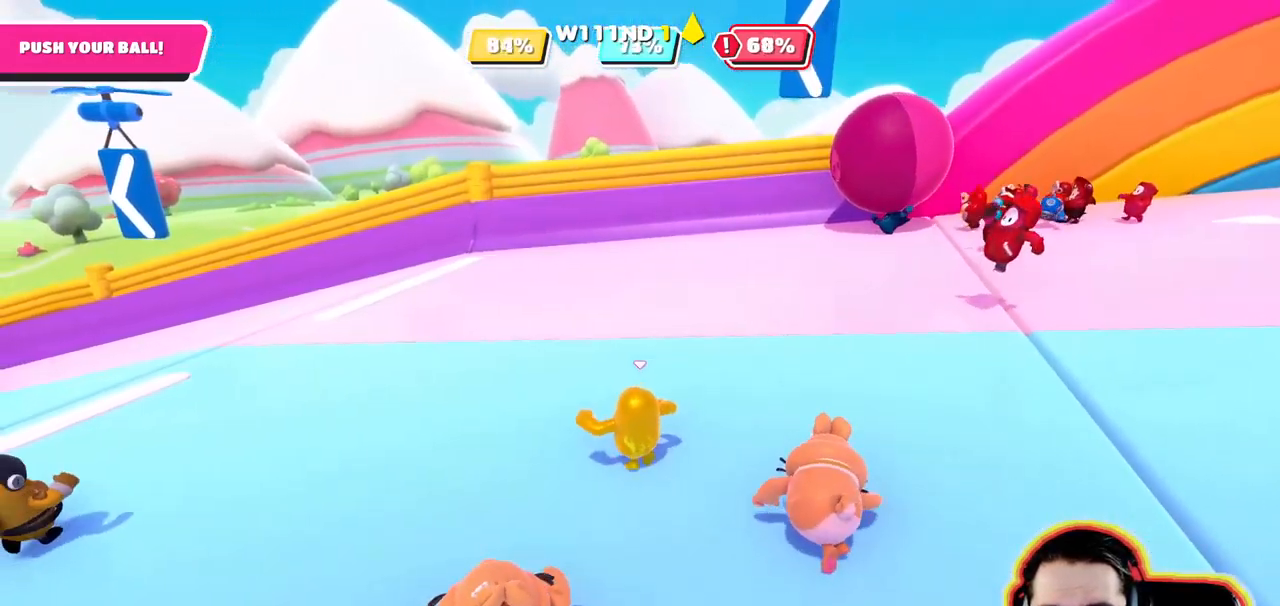
Gameplay with a controller (PlayStation layout); each line is a JSON object with the inputs held at the frame after it (dt_ms = milliseconds from this image to that frame). "events" lists button and stick changes between this image and that frame as [ms after this image, input, new state], when the widget could be followed in between. Not read: DPAD_DOWN DPAD_LEFT DPAD_RIGHT DPAD_UP L3 R3 SELECT START.
{"dt_ms": 1000, "buttons": [], "left_stick": "up", "right_stick": "center", "events": [[16, "left_stick", "up"], [500, "right_stick", "right"], [666, "right_stick", "center"]]}
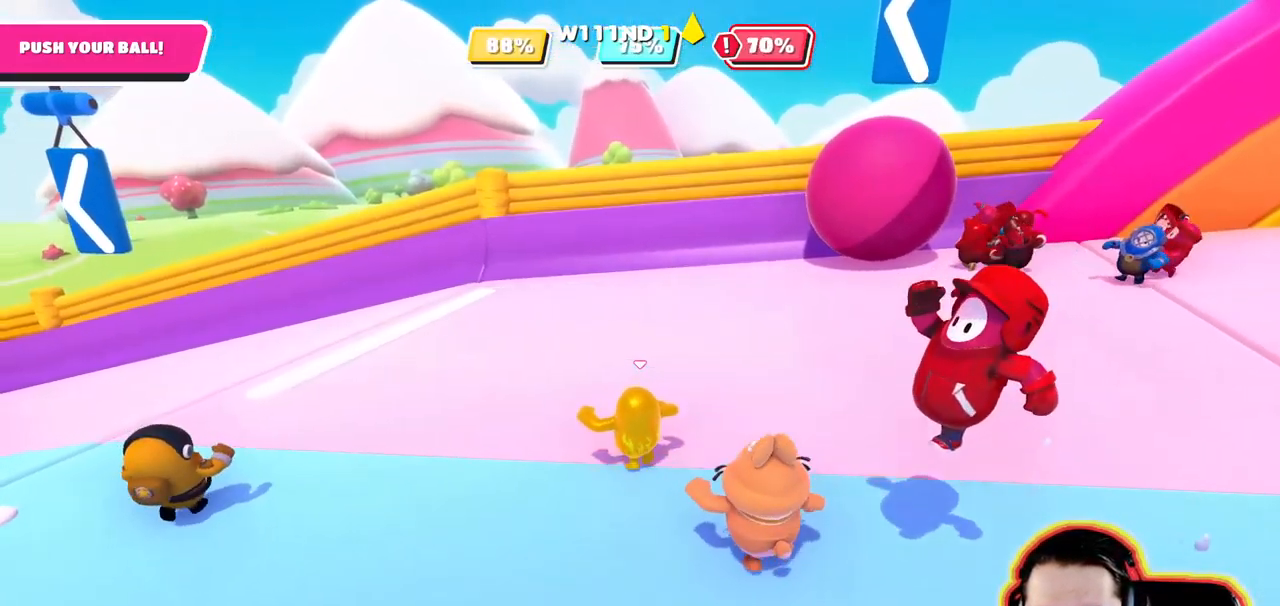
{"dt_ms": 500, "buttons": [], "left_stick": "up", "right_stick": "center", "events": []}
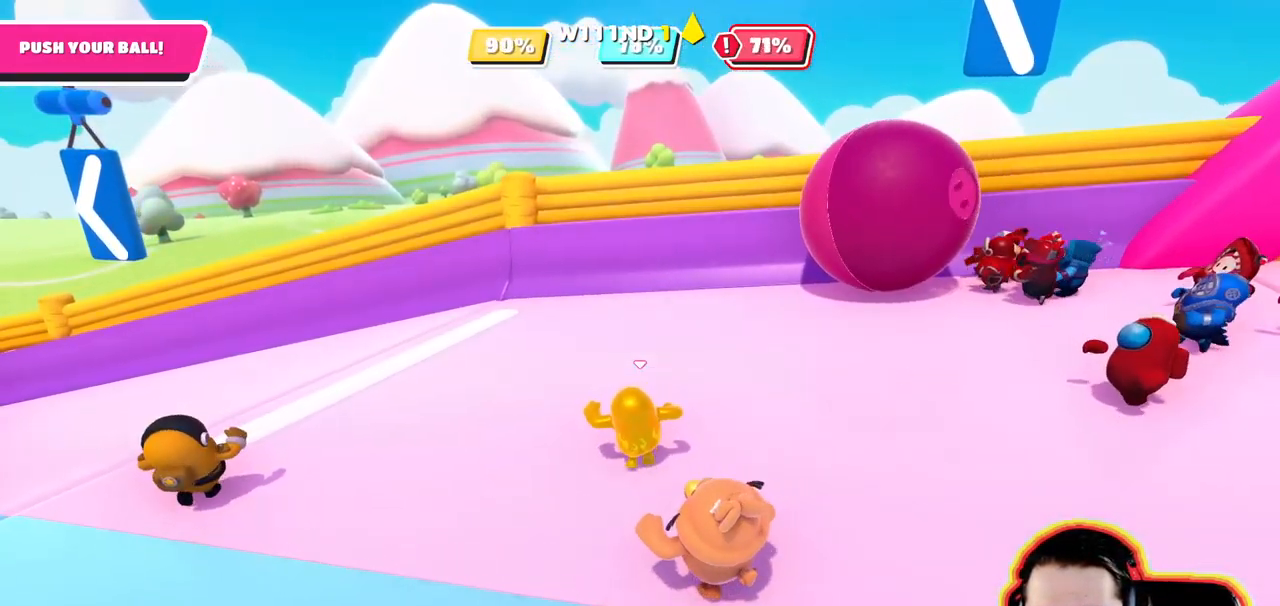
{"dt_ms": 1000, "buttons": ["CROSS"], "left_stick": "up-left", "right_stick": "center"}
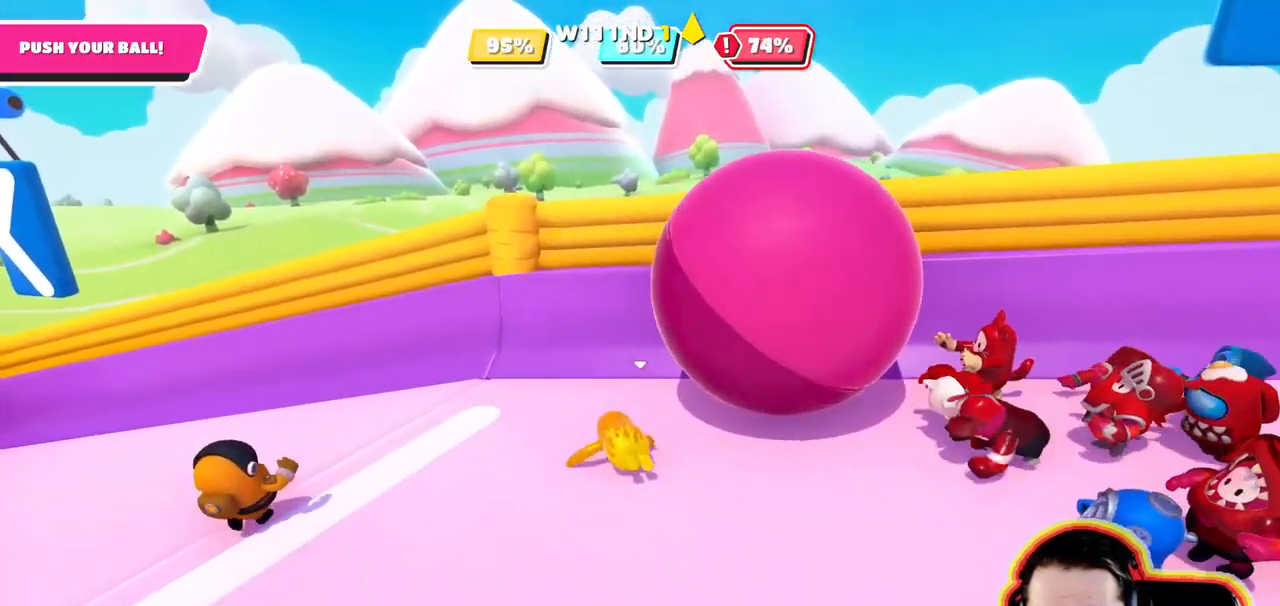
{"dt_ms": 500, "buttons": [], "left_stick": "up-left", "right_stick": "center", "events": [[66, "CROSS", "up"], [150, "CROSS", "down"], [233, "CROSS", "up"]]}
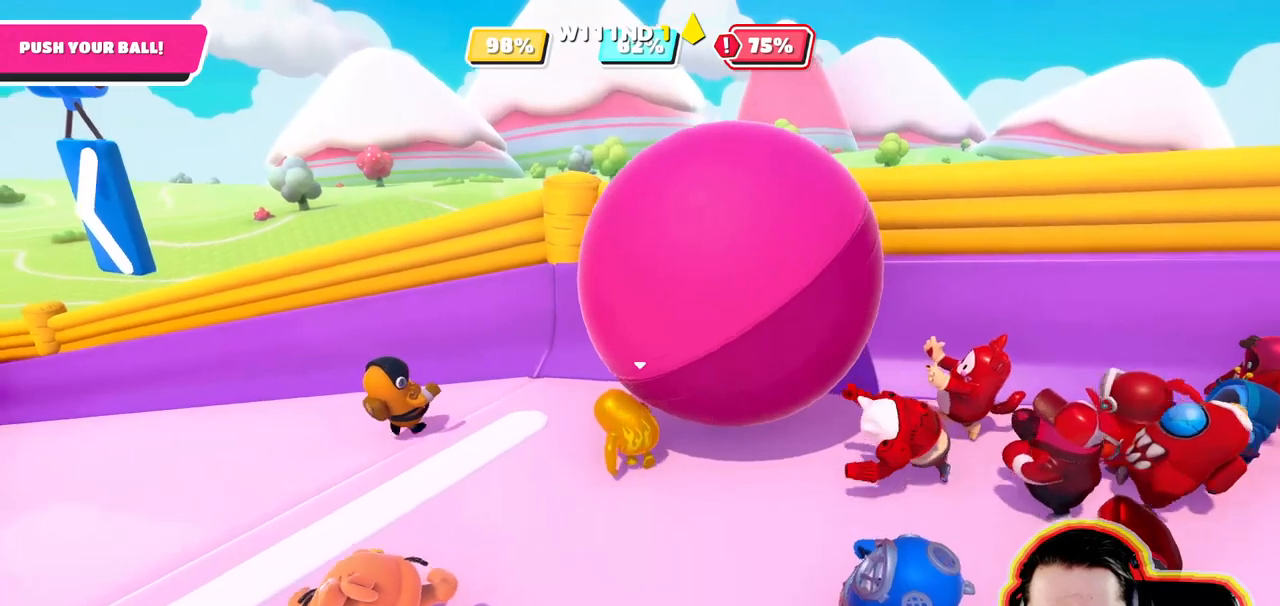
{"dt_ms": 500, "buttons": [], "left_stick": "down-right", "right_stick": "right", "events": [[217, "left_stick", "up-right"], [367, "left_stick", "down-right"], [400, "right_stick", "right"]]}
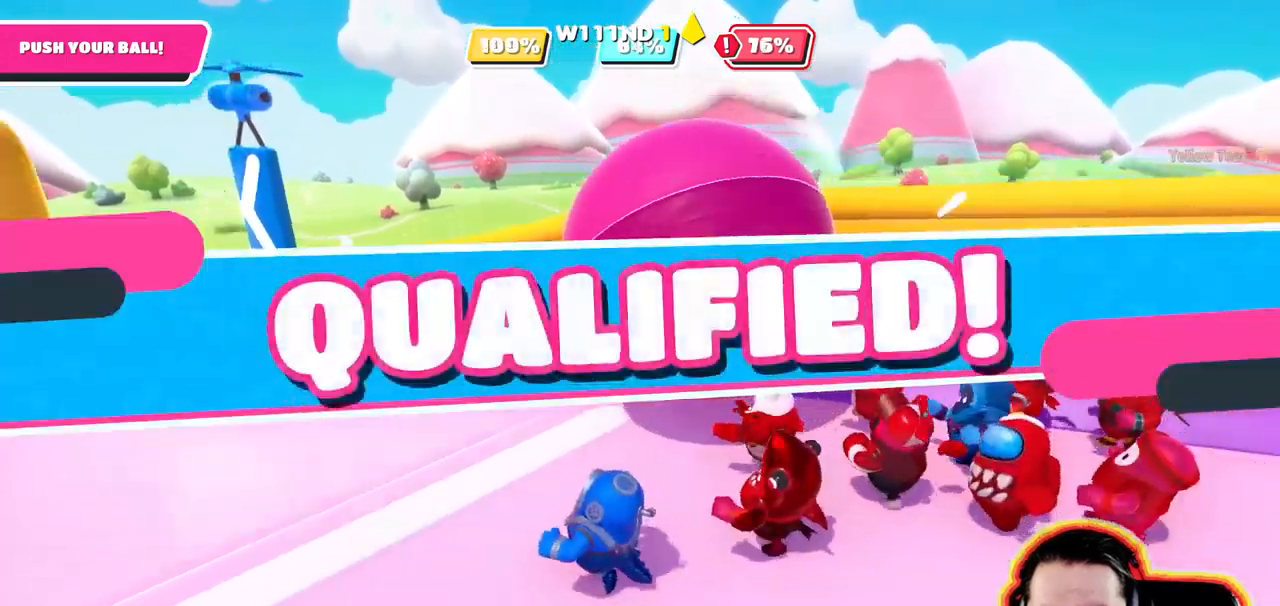
{"dt_ms": 500, "buttons": [], "left_stick": "down-left", "right_stick": "center", "events": [[33, "left_stick", "down-left"], [100, "right_stick", "center"], [233, "left_stick", "down"], [367, "CROSS", "down"], [417, "CROSS", "up"], [483, "left_stick", "down-left"]]}